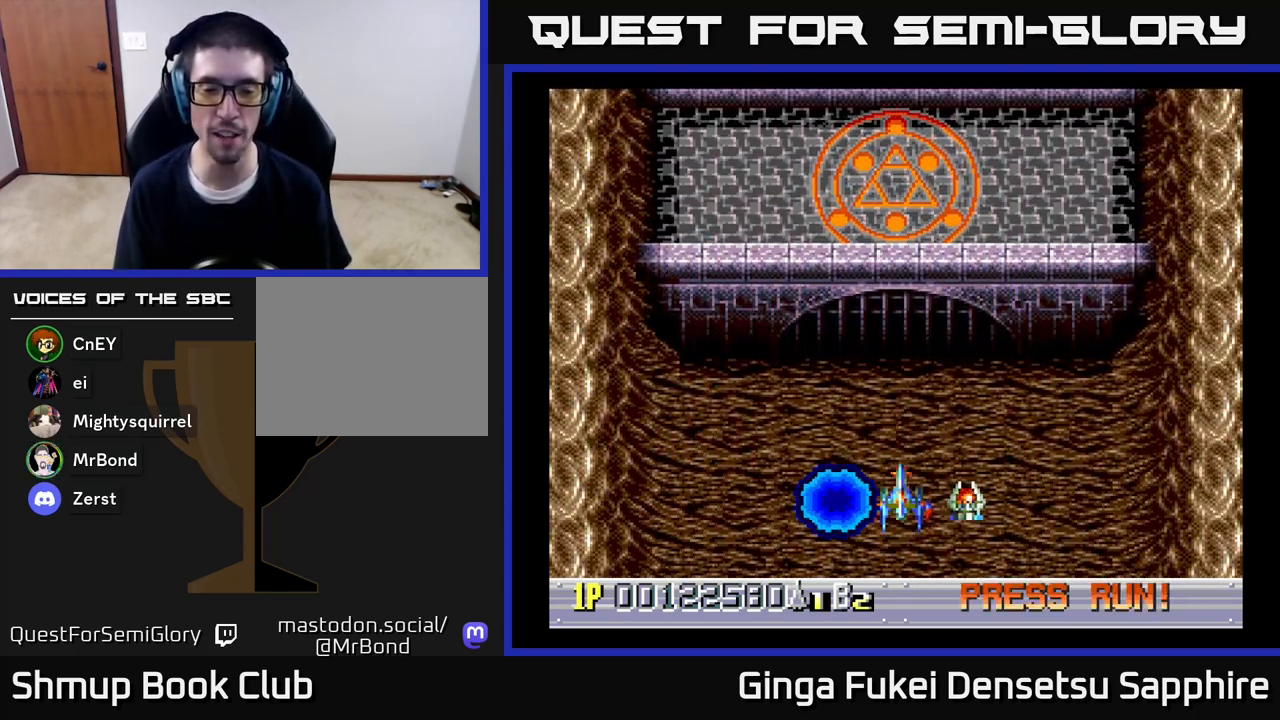
Gameplay with a controller (Xbox layout); each line is a JSON object with the inputs held at the frame after it. "events" lists button and stick changes between this image and that frame as [ms after this image, input, new state], when the widget could be followed in between.
{"buttons": [], "left_stick": "center", "right_stick": "center", "events": []}
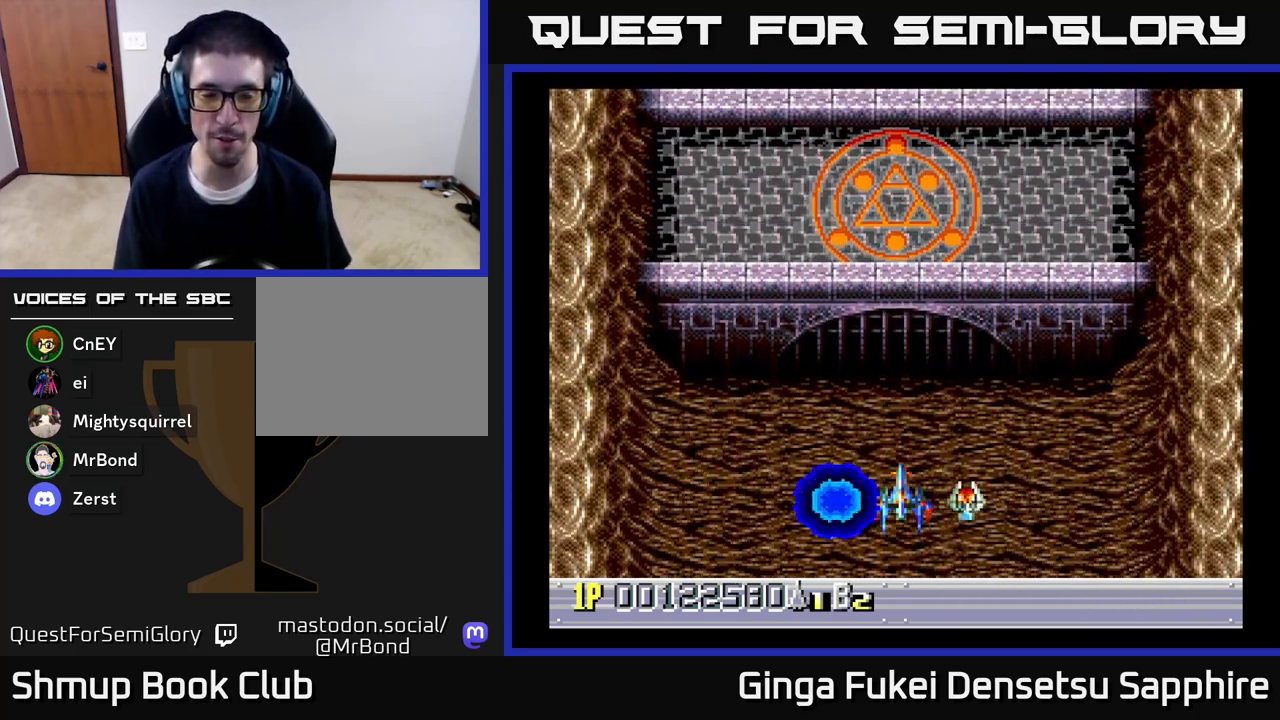
{"buttons": [], "left_stick": "center", "right_stick": "center", "events": [[233, "DPAD_LEFT", "down"], [400, "DPAD_LEFT", "up"]]}
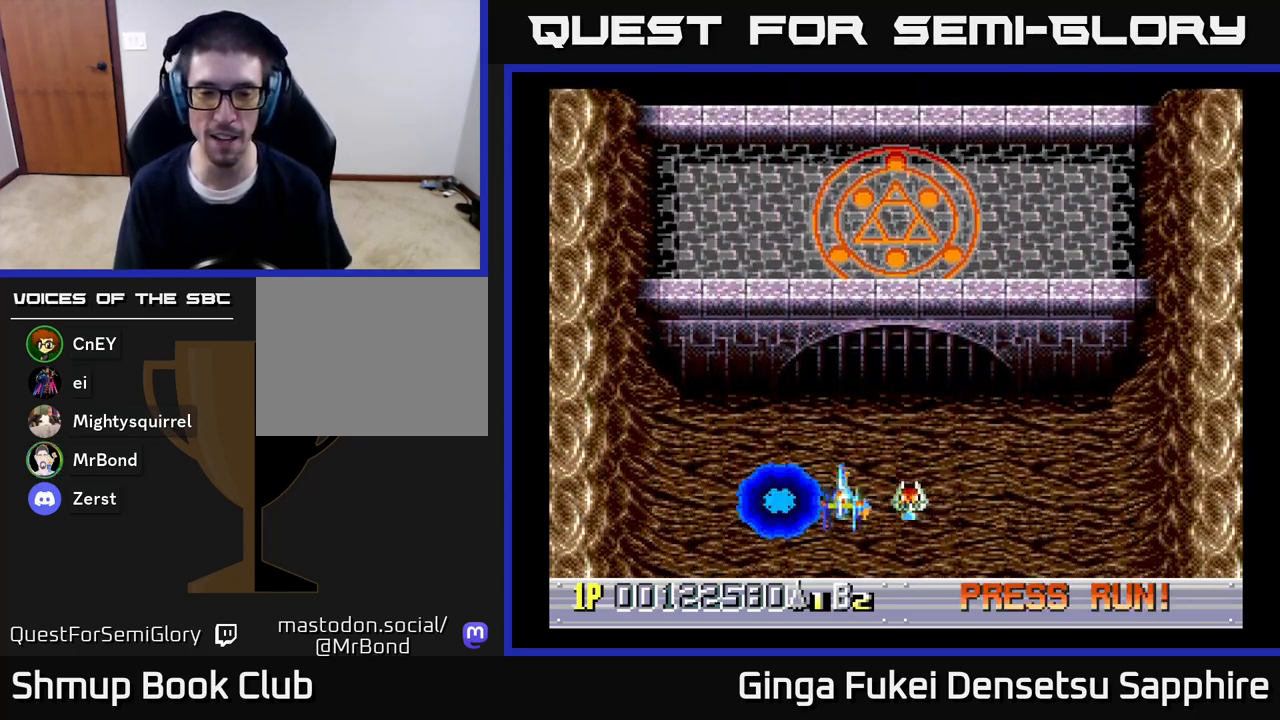
{"buttons": [], "left_stick": "center", "right_stick": "center", "events": []}
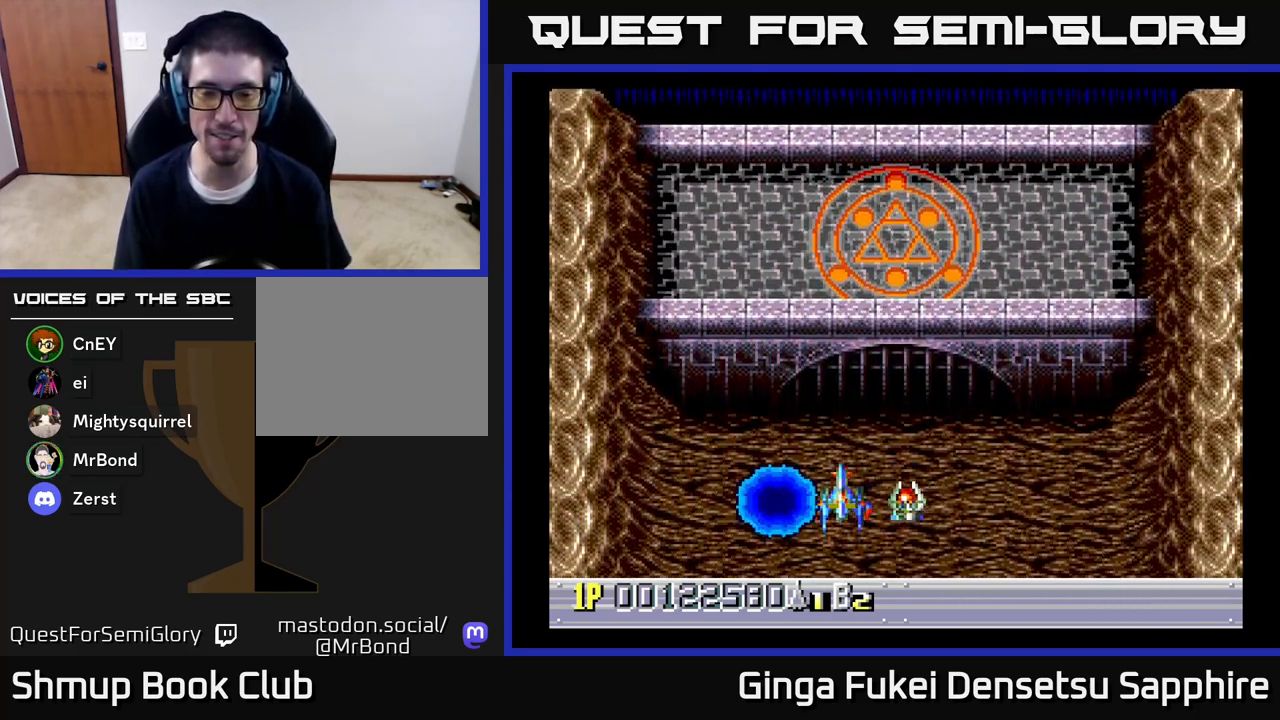
{"buttons": [], "left_stick": "center", "right_stick": "center", "events": []}
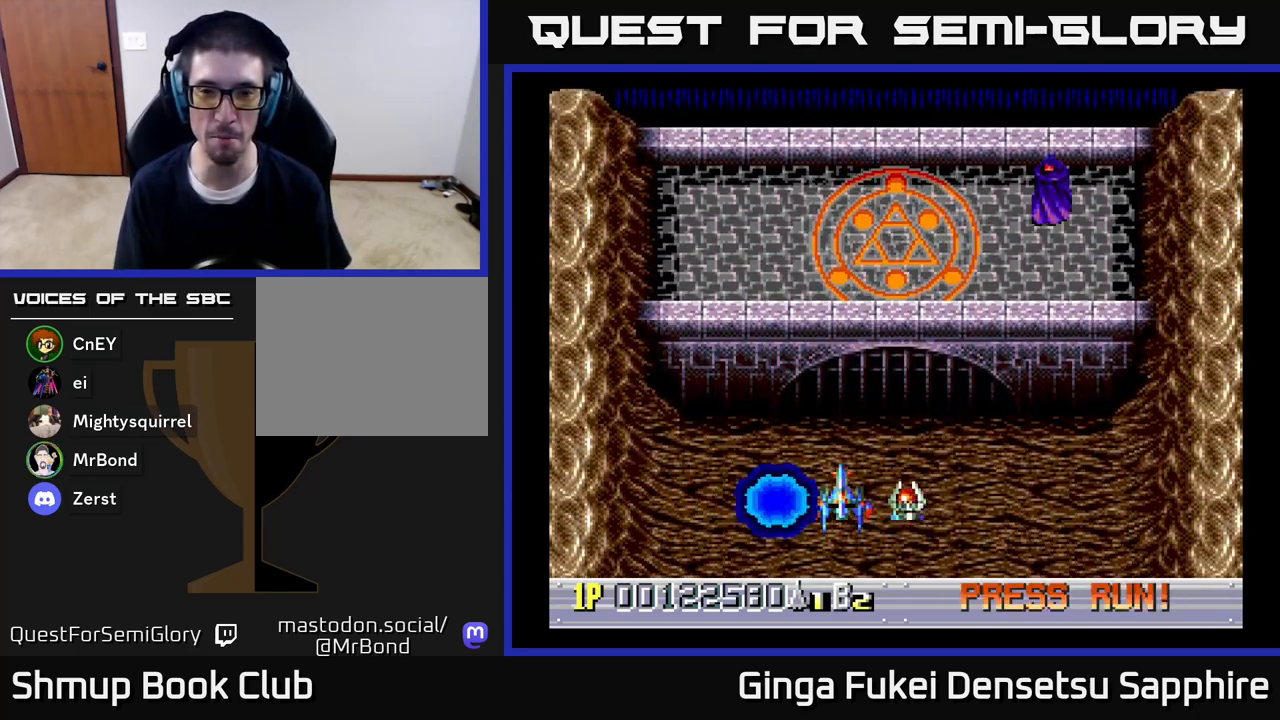
{"buttons": ["DPAD_RIGHT"], "left_stick": "center", "right_stick": "center", "events": [[283, "DPAD_RIGHT", "down"]]}
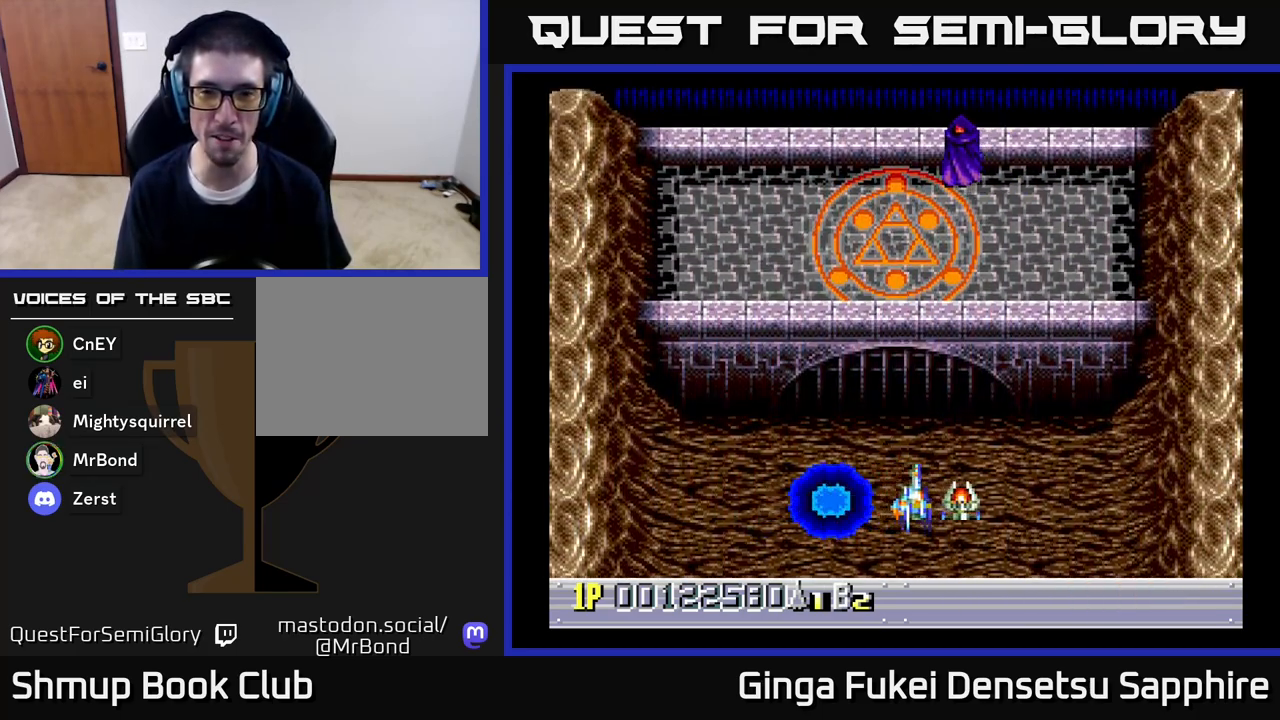
{"buttons": ["DPAD_DOWN", "DPAD_RIGHT"], "left_stick": "center", "right_stick": "center", "events": [[167, "DPAD_DOWN", "down"]]}
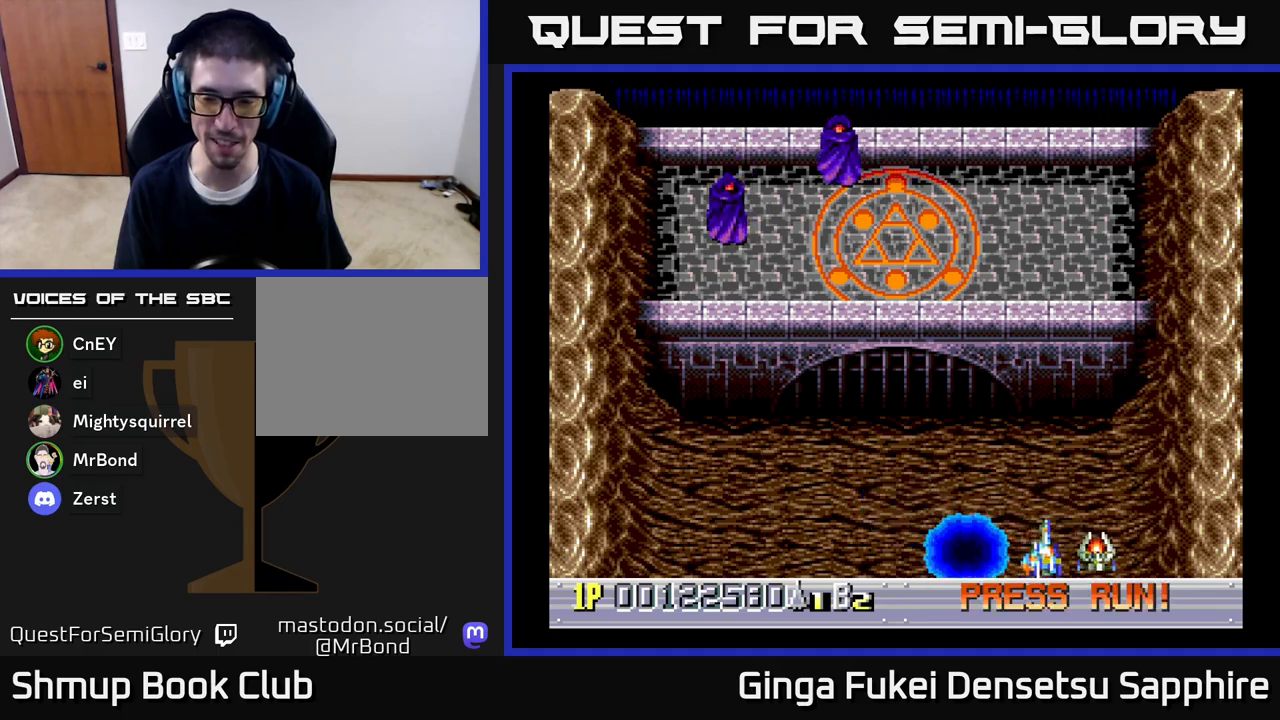
{"buttons": ["DPAD_DOWN", "DPAD_RIGHT"], "left_stick": "center", "right_stick": "center", "events": [[217, "DPAD_DOWN", "up"], [500, "DPAD_DOWN", "down"]]}
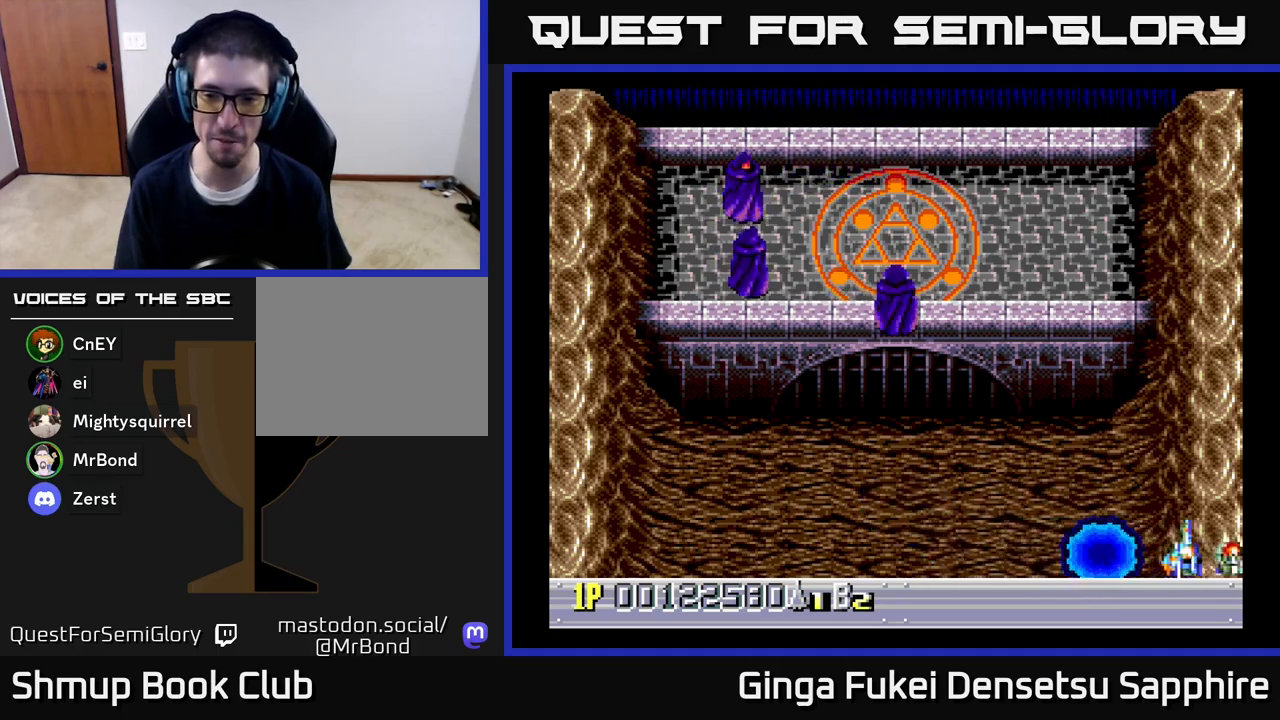
{"buttons": [], "left_stick": "center", "right_stick": "center", "events": [[233, "DPAD_DOWN", "up"], [283, "DPAD_RIGHT", "up"]]}
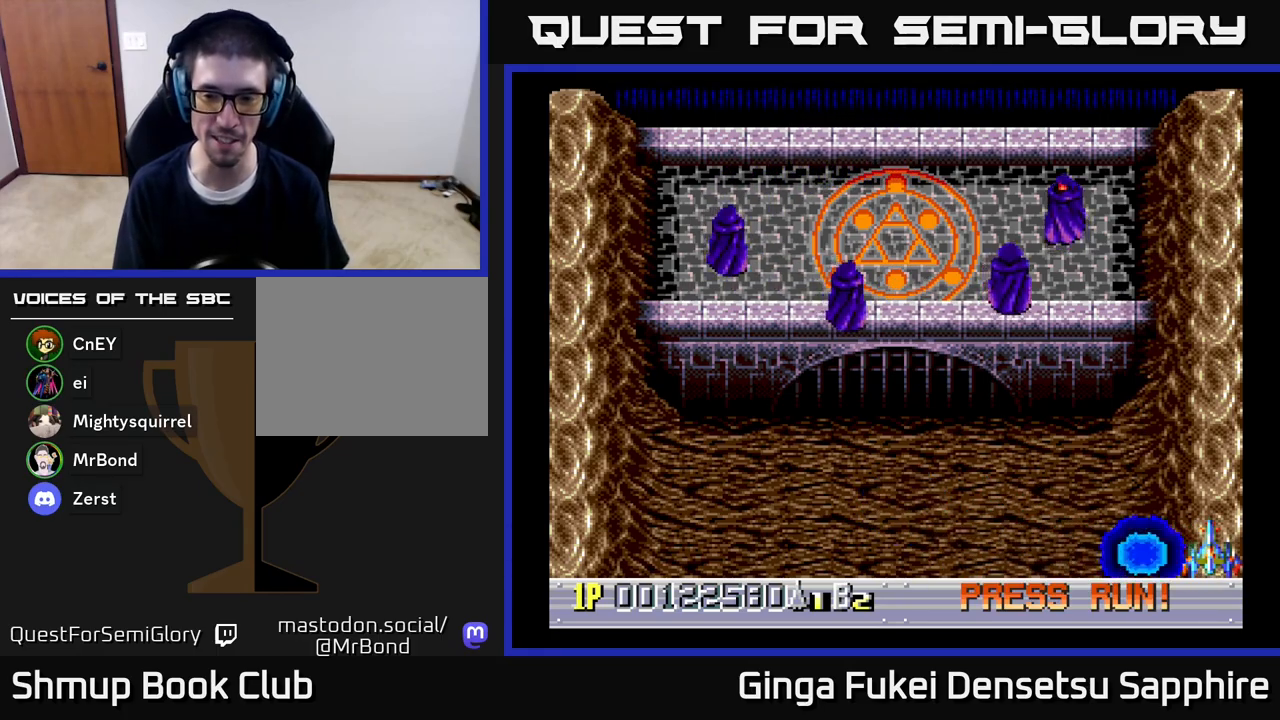
{"buttons": [], "left_stick": "center", "right_stick": "center", "events": []}
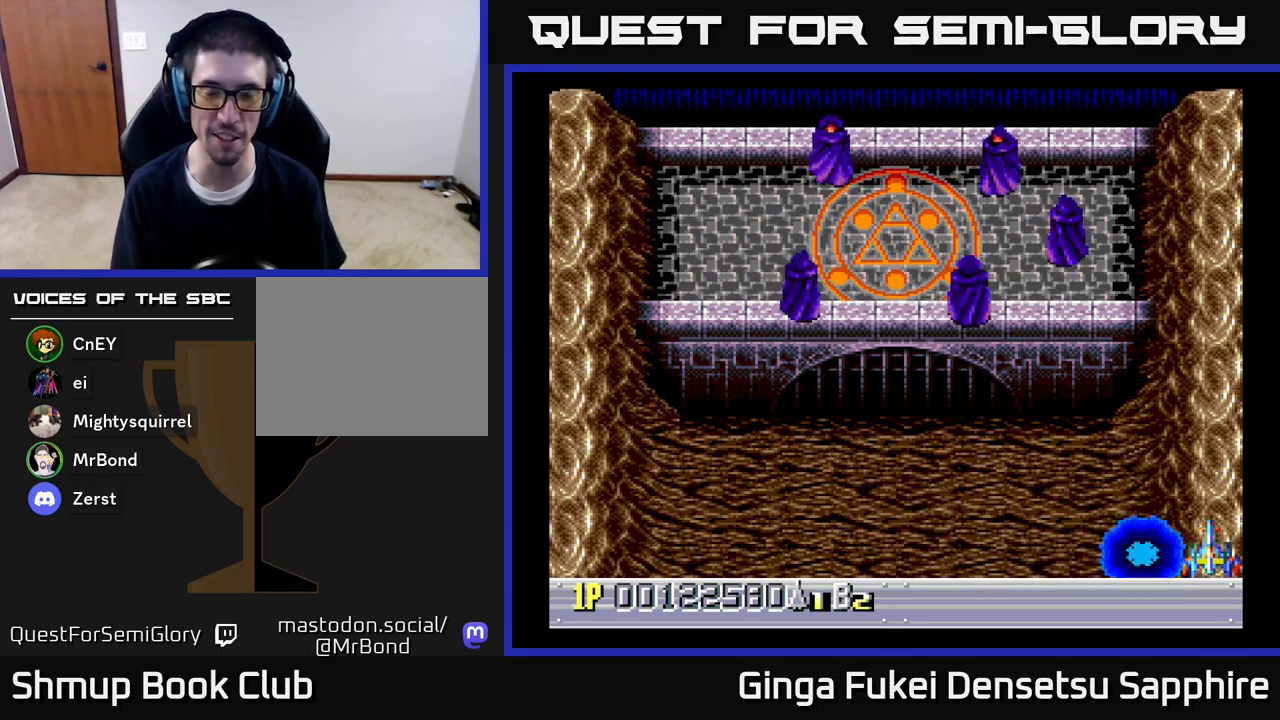
{"buttons": [], "left_stick": "center", "right_stick": "center", "events": []}
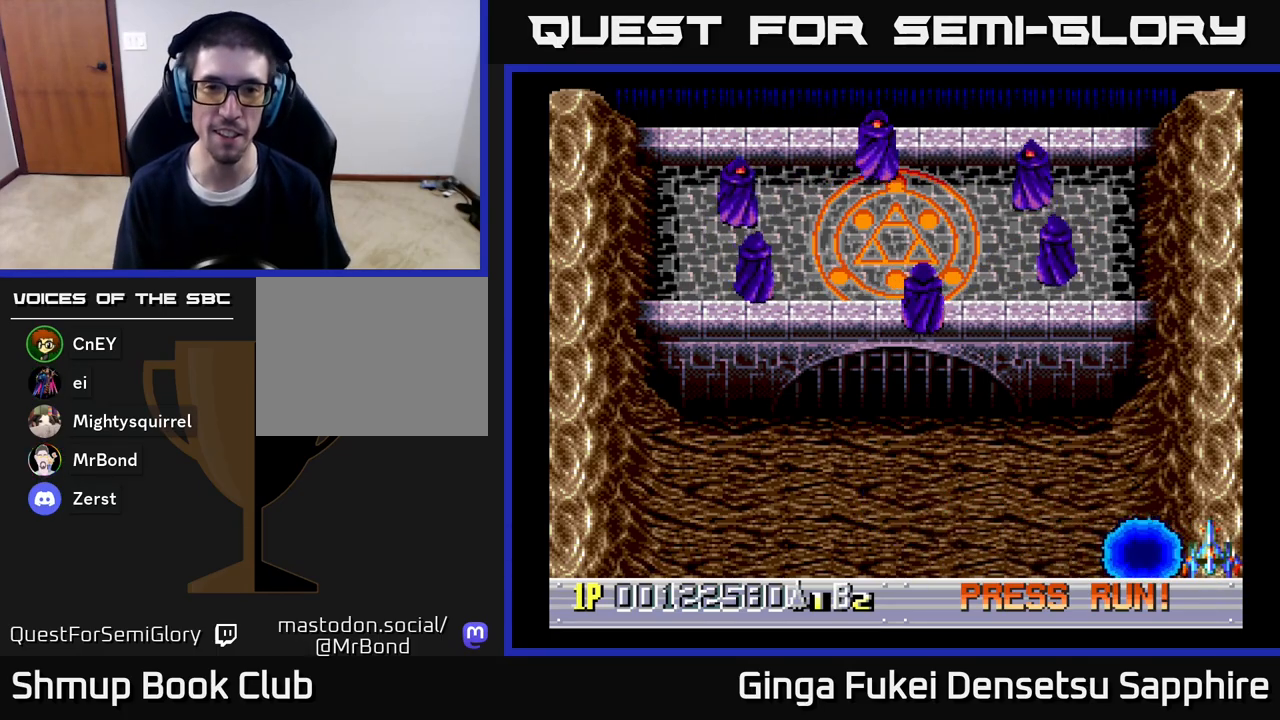
{"buttons": [], "left_stick": "center", "right_stick": "center", "events": []}
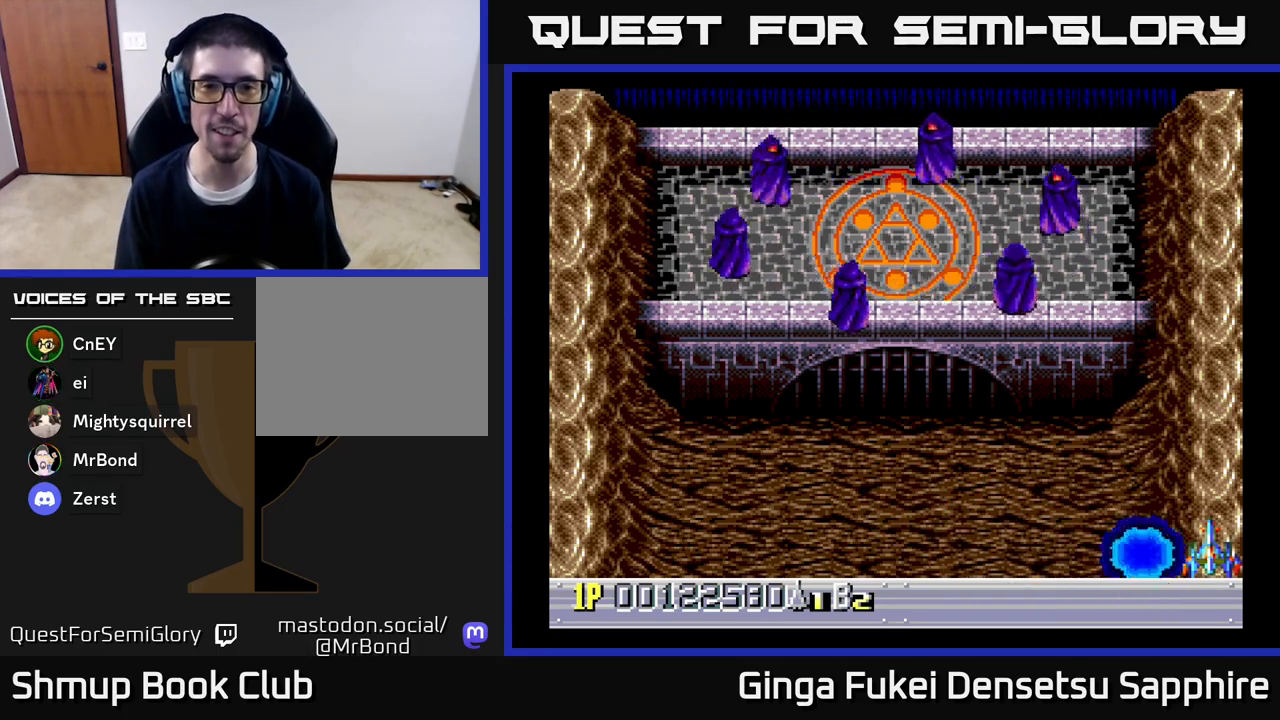
{"buttons": ["DPAD_UP"], "left_stick": "center", "right_stick": "center", "events": [[333, "DPAD_LEFT", "down"], [400, "DPAD_UP", "down"], [483, "DPAD_LEFT", "up"]]}
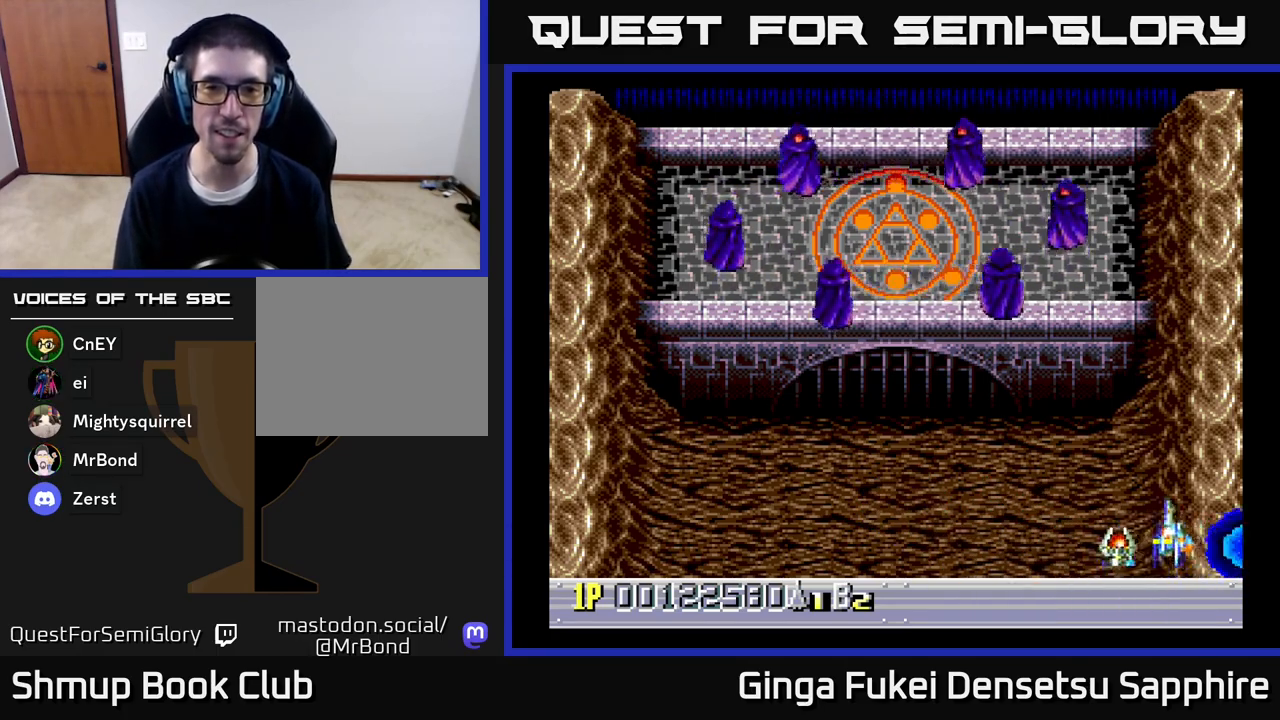
{"buttons": [], "left_stick": "center", "right_stick": "center", "events": [[100, "DPAD_UP", "up"]]}
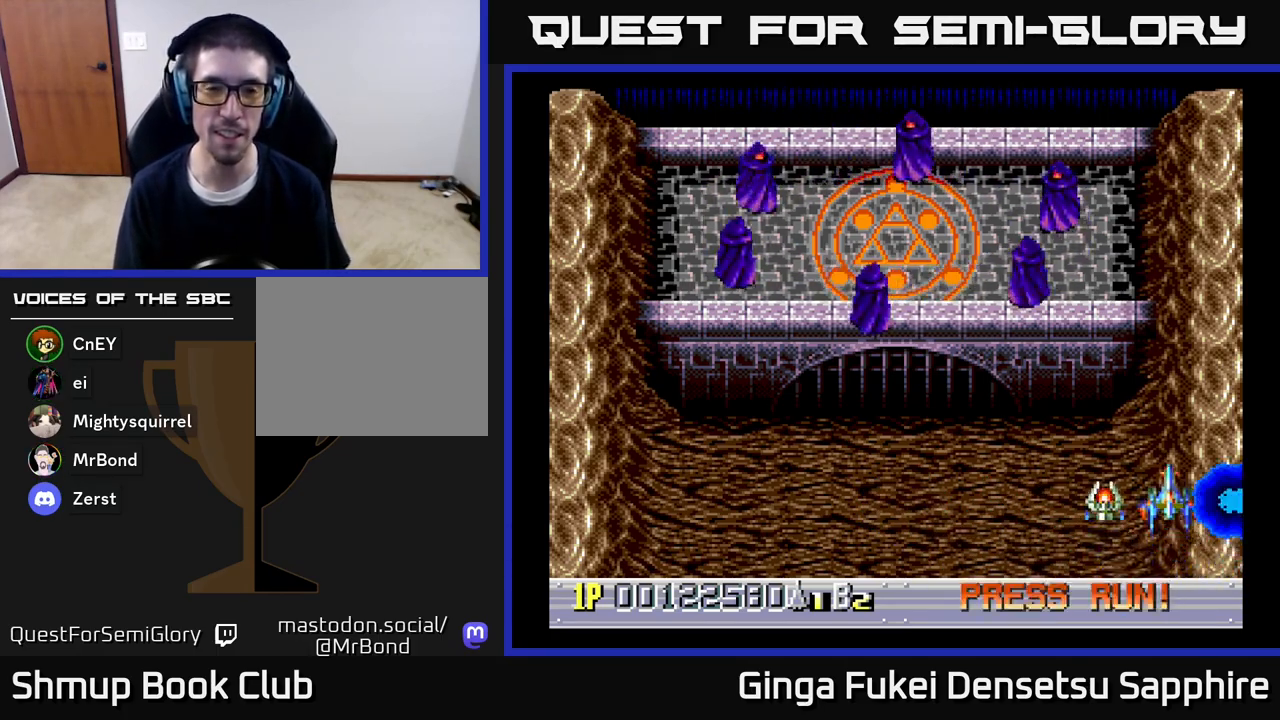
{"buttons": [], "left_stick": "center", "right_stick": "center", "events": [[67, "DPAD_LEFT", "down"], [267, "DPAD_LEFT", "up"]]}
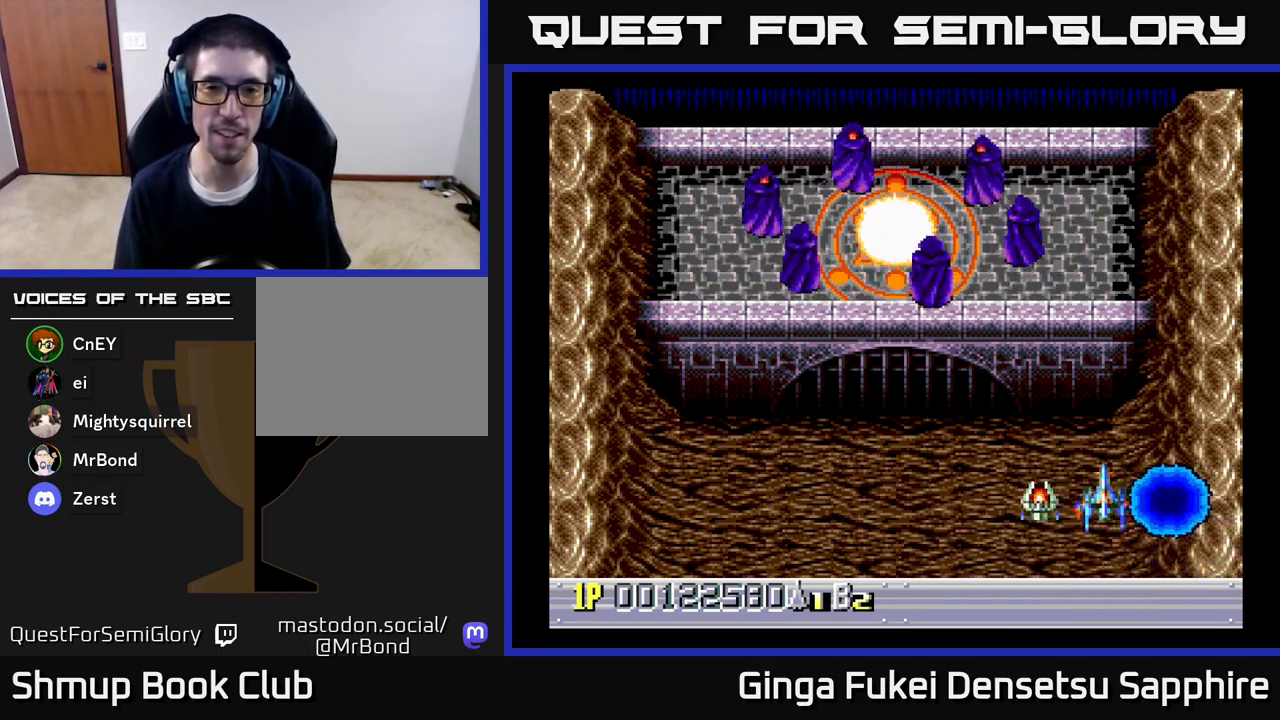
{"buttons": [], "left_stick": "center", "right_stick": "center", "events": []}
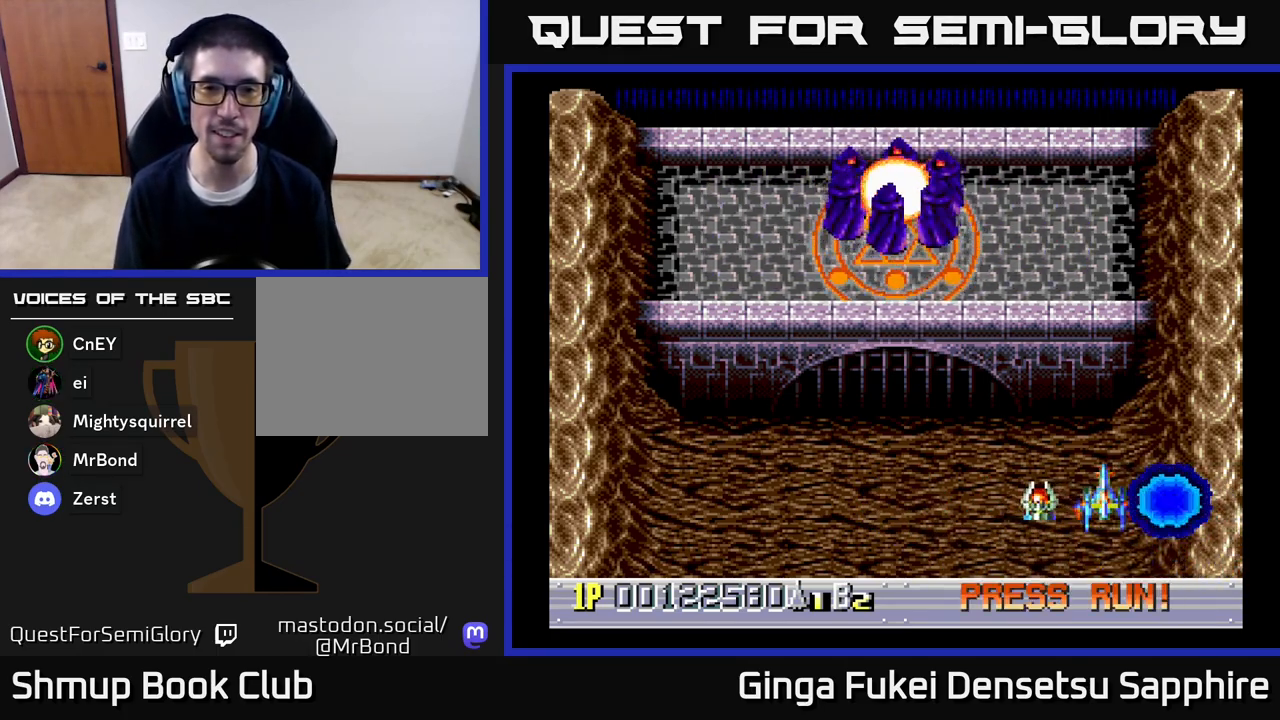
{"buttons": [], "left_stick": "center", "right_stick": "center", "events": []}
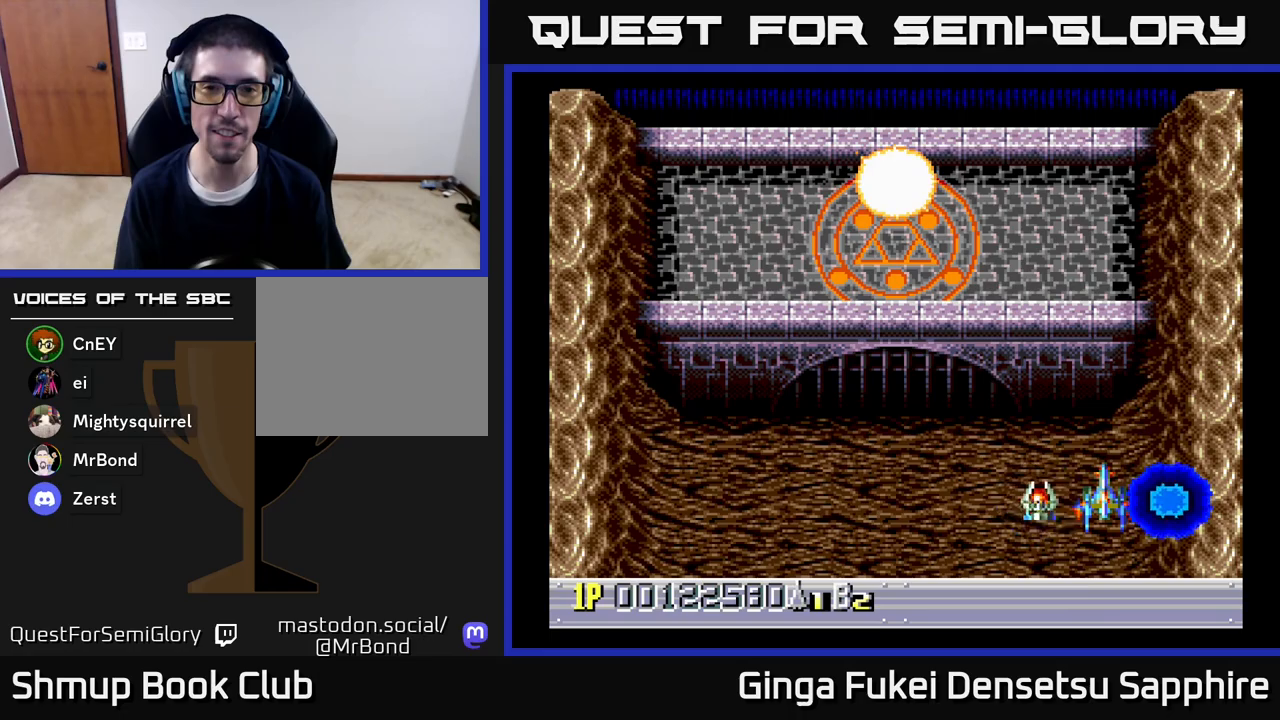
{"buttons": [], "left_stick": "center", "right_stick": "center", "events": []}
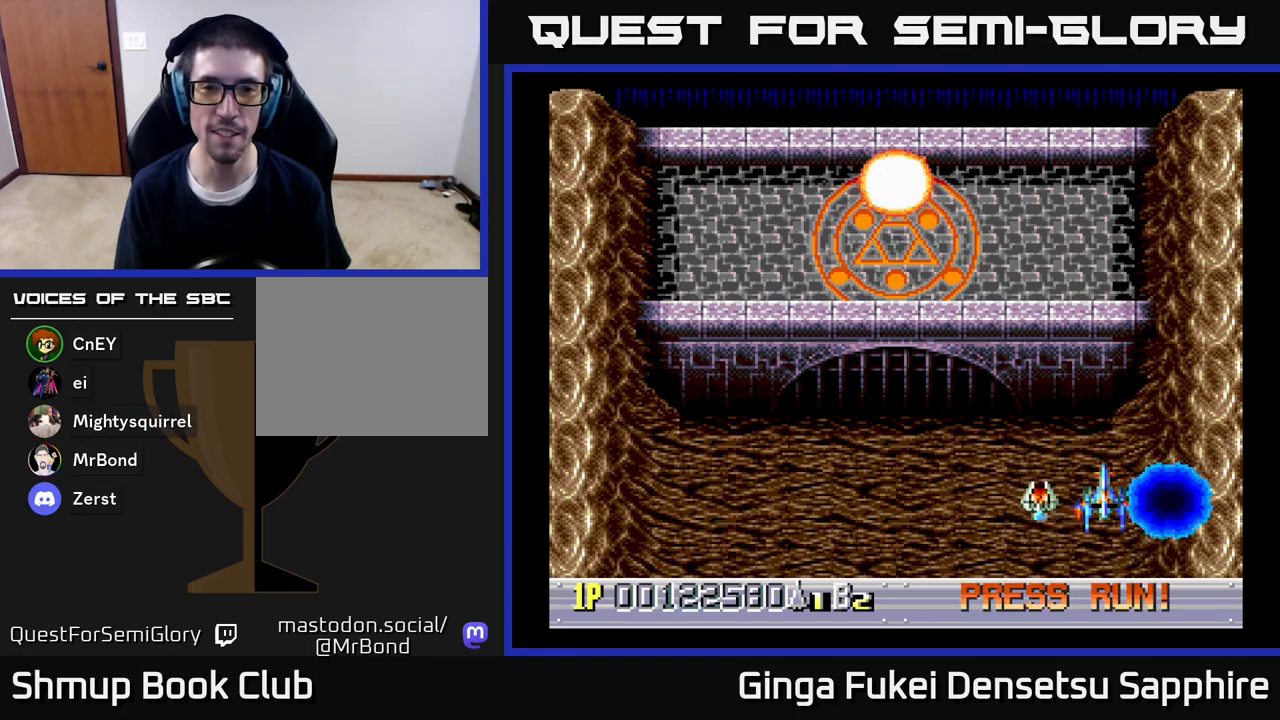
{"buttons": [], "left_stick": "center", "right_stick": "center", "events": []}
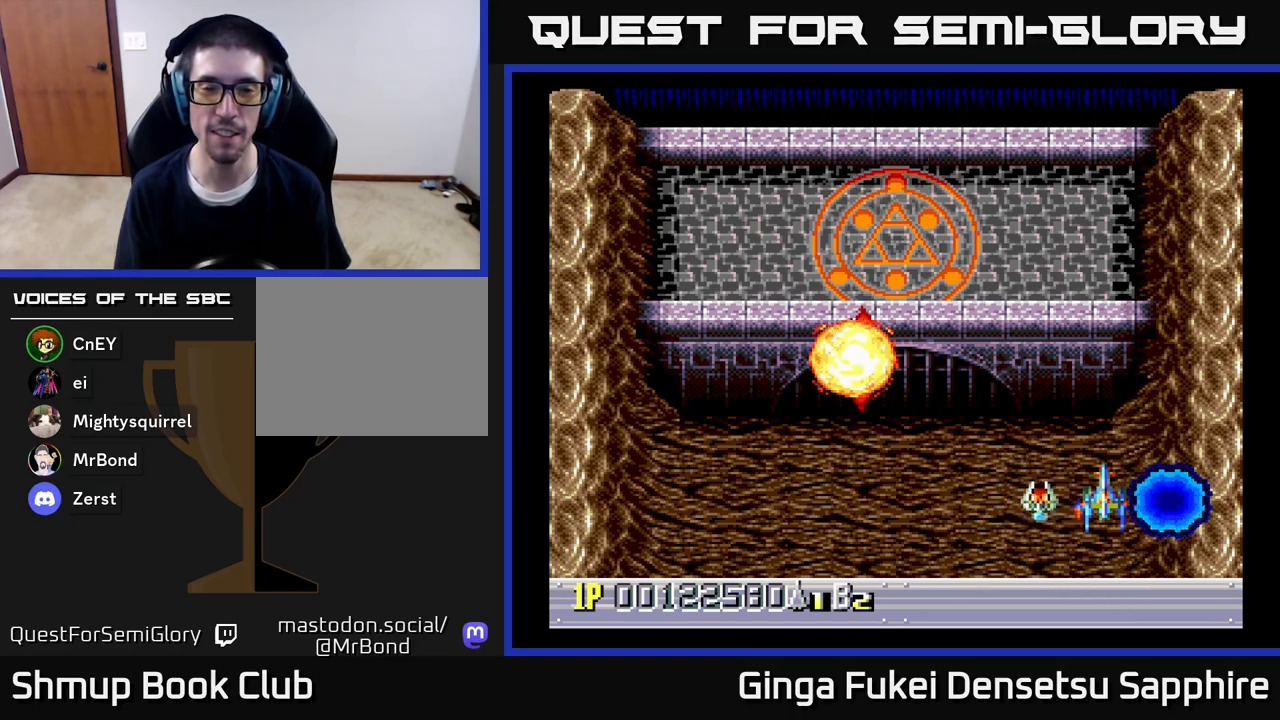
{"buttons": ["DPAD_RIGHT"], "left_stick": "center", "right_stick": "center", "events": [[483, "DPAD_RIGHT", "down"]]}
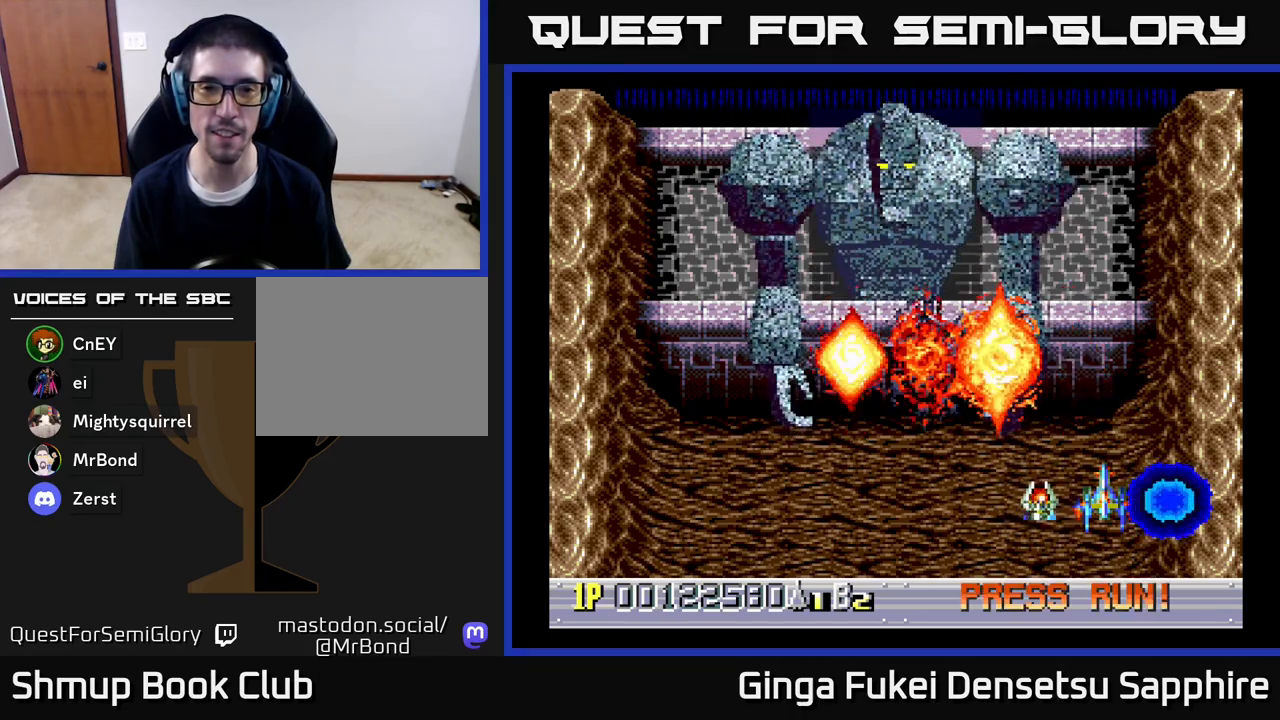
{"buttons": ["A", "DPAD_DOWN"], "left_stick": "center", "right_stick": "center", "events": [[117, "DPAD_RIGHT", "up"], [117, "DPAD_UP", "down"], [133, "DPAD_LEFT", "down"], [333, "DPAD_UP", "up"], [350, "DPAD_DOWN", "down"], [350, "DPAD_LEFT", "up"], [367, "DPAD_RIGHT", "down"], [400, "A", "down"], [400, "DPAD_RIGHT", "up"]]}
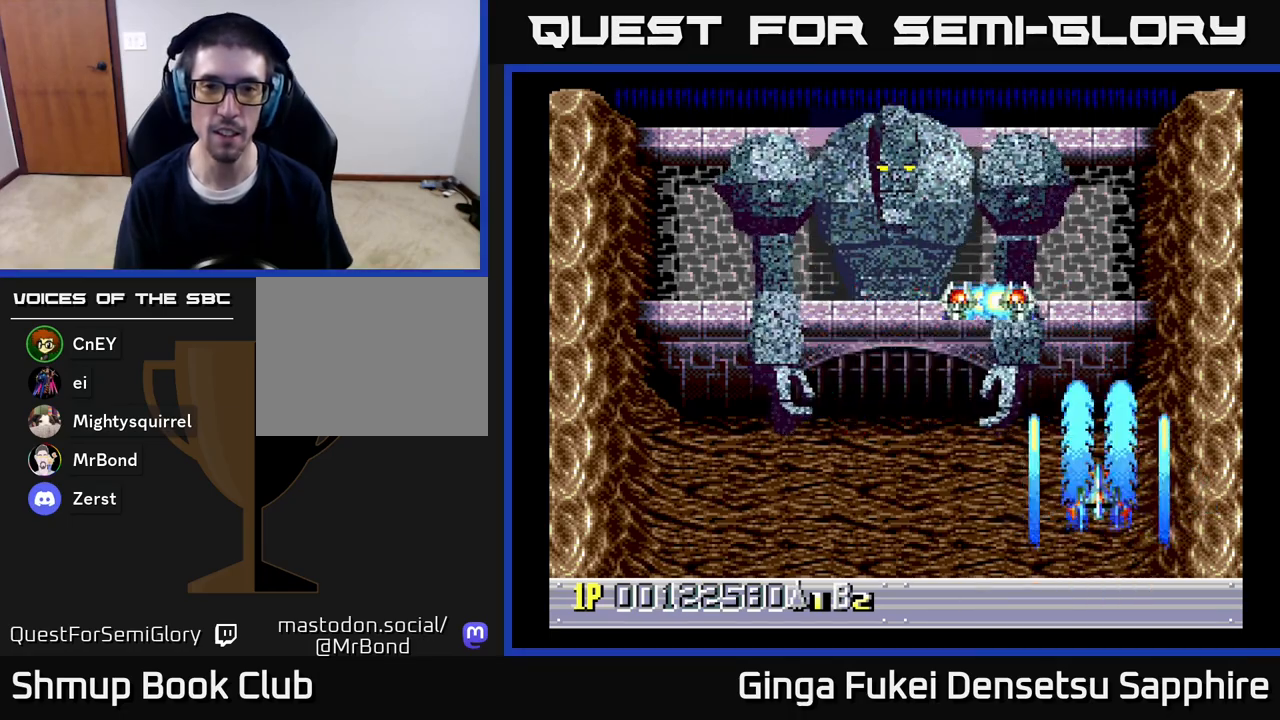
{"buttons": [], "left_stick": "center", "right_stick": "center", "events": [[33, "DPAD_RIGHT", "down"], [417, "A", "up"], [433, "DPAD_DOWN", "up"], [500, "DPAD_RIGHT", "up"]]}
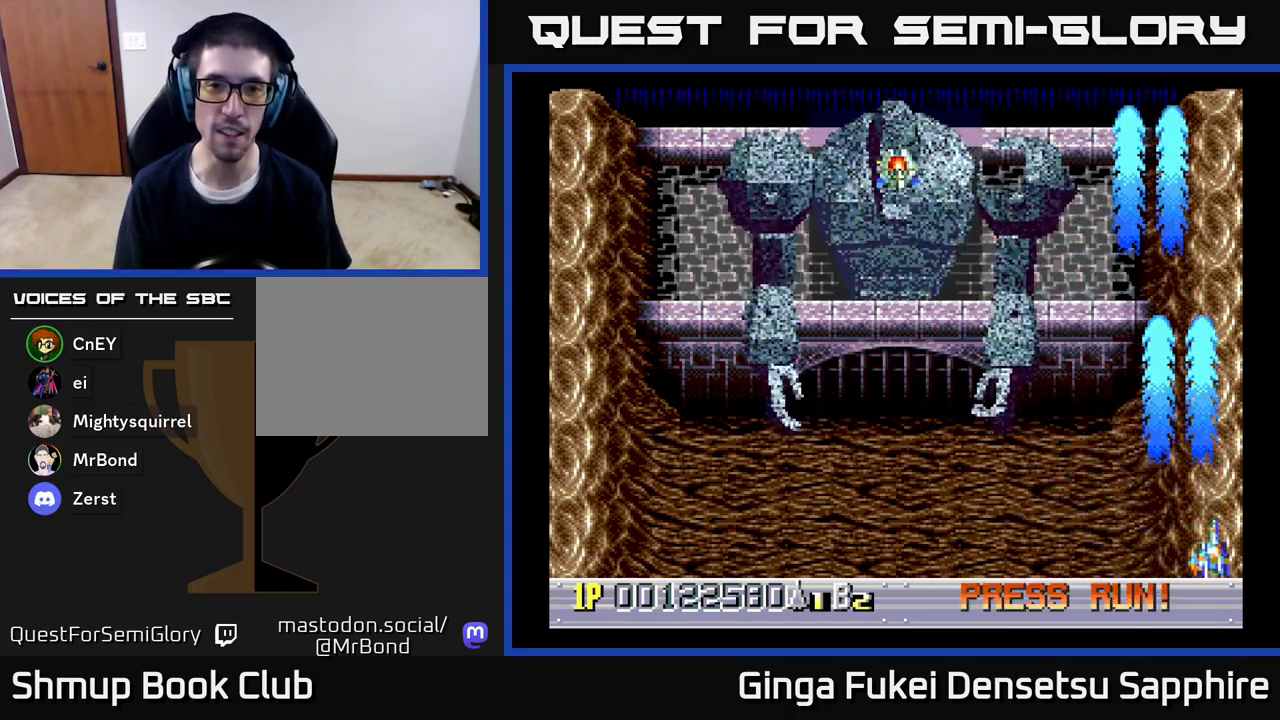
{"buttons": [], "left_stick": "center", "right_stick": "center", "events": []}
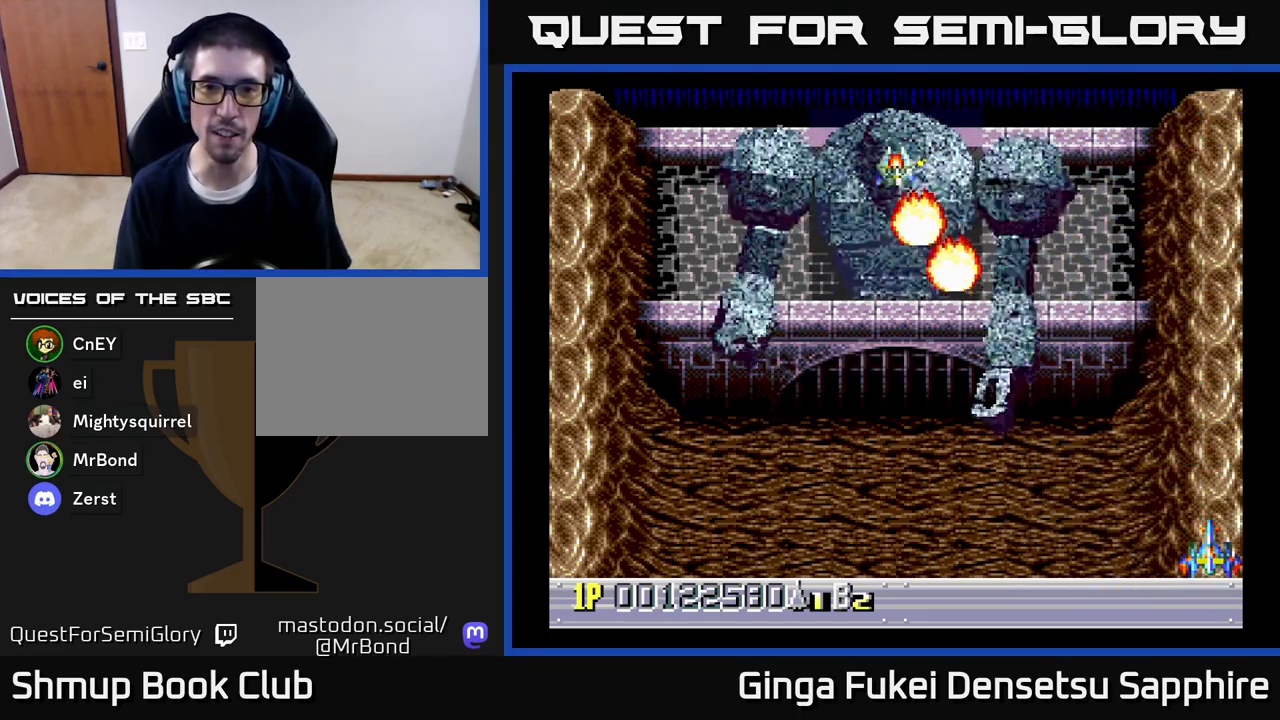
{"buttons": [], "left_stick": "center", "right_stick": "center", "events": []}
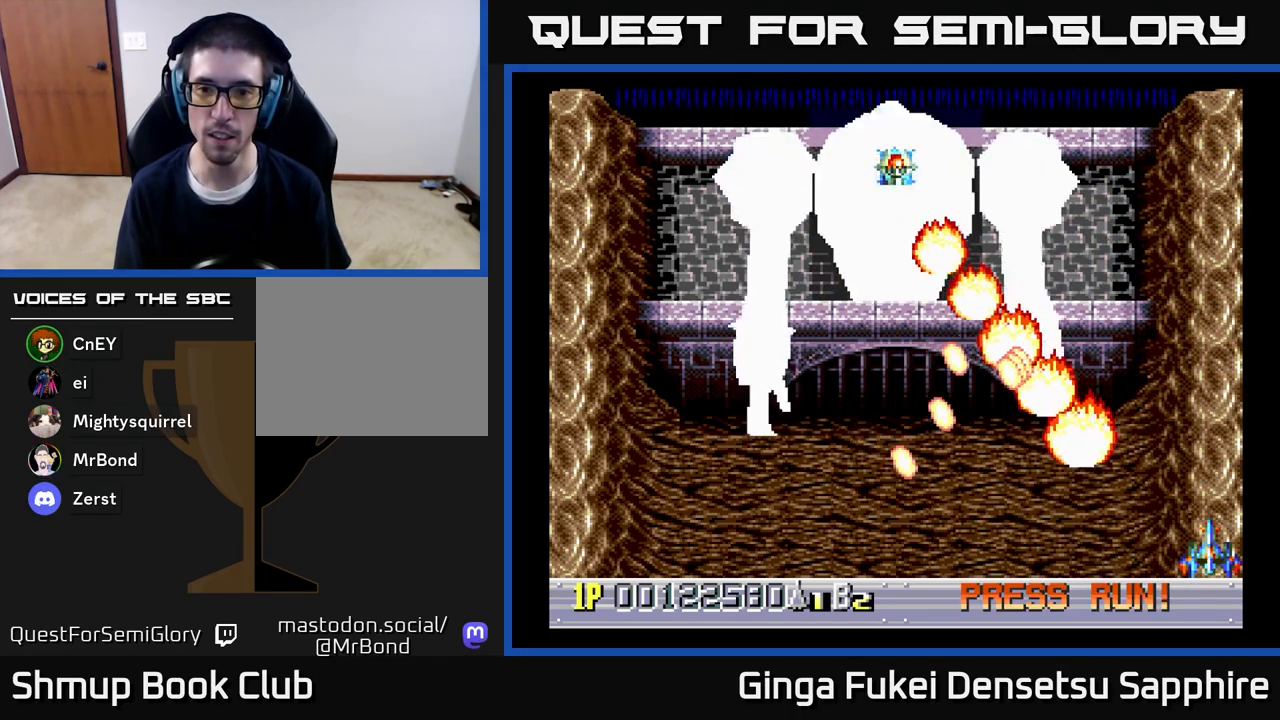
{"buttons": ["A", "DPAD_RIGHT"], "left_stick": "center", "right_stick": "center", "events": [[333, "DPAD_DOWN", "down"], [350, "DPAD_LEFT", "down"], [383, "A", "down"], [417, "DPAD_LEFT", "up"], [450, "DPAD_RIGHT", "down"], [467, "DPAD_DOWN", "up"]]}
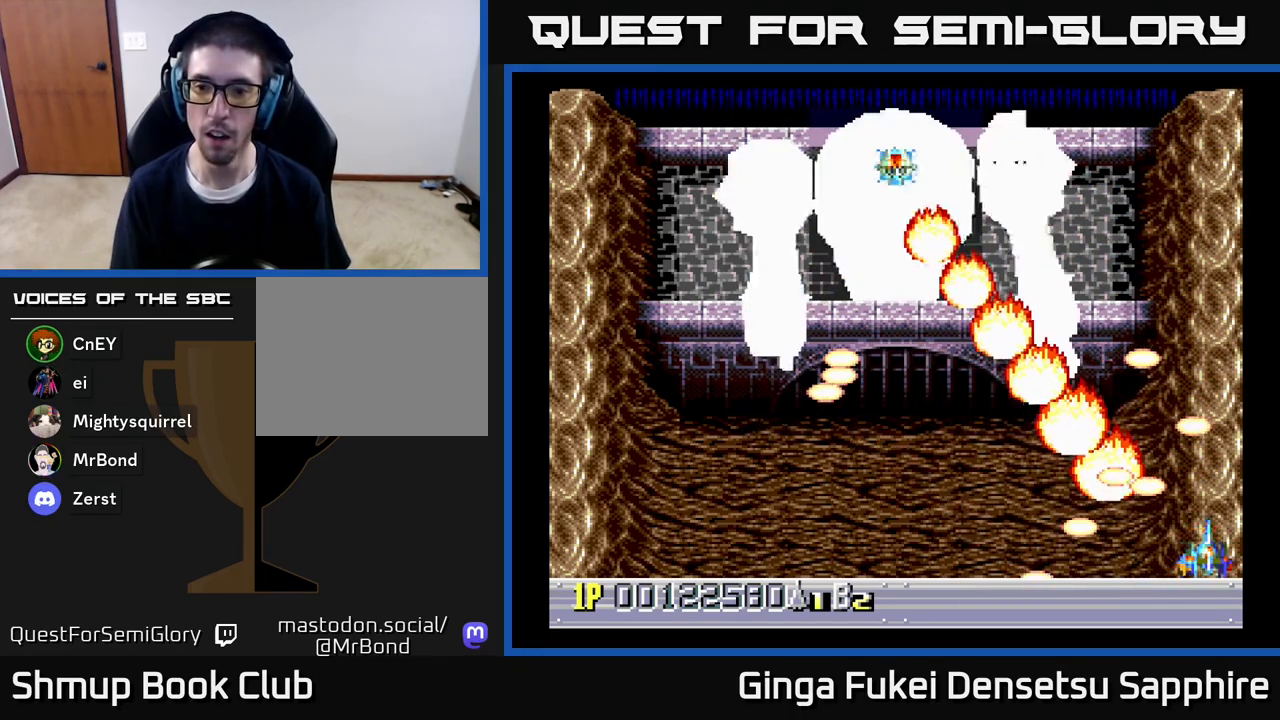
{"buttons": ["A", "DPAD_RIGHT"], "left_stick": "center", "right_stick": "center", "events": []}
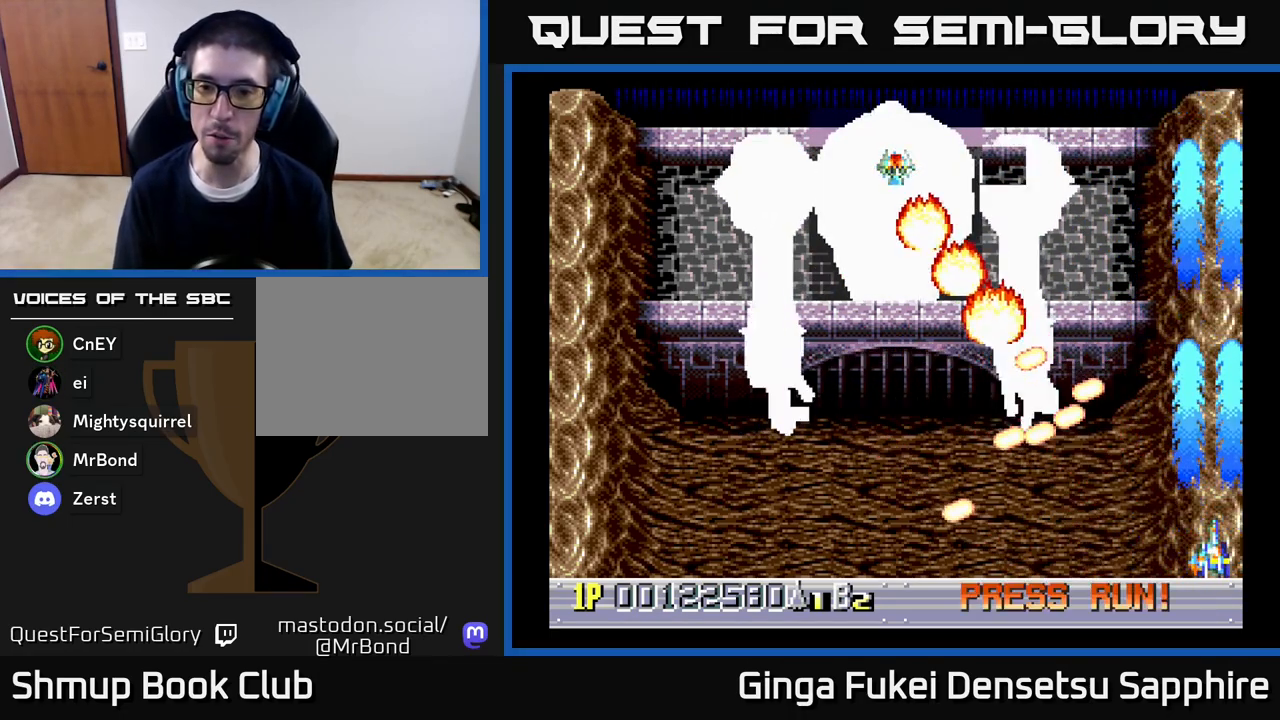
{"buttons": ["A", "DPAD_RIGHT"], "left_stick": "center", "right_stick": "center", "events": [[100, "DPAD_RIGHT", "up"], [267, "DPAD_LEFT", "down"], [383, "DPAD_DOWN", "down"], [433, "DPAD_LEFT", "up"], [433, "DPAD_RIGHT", "down"], [483, "DPAD_DOWN", "up"]]}
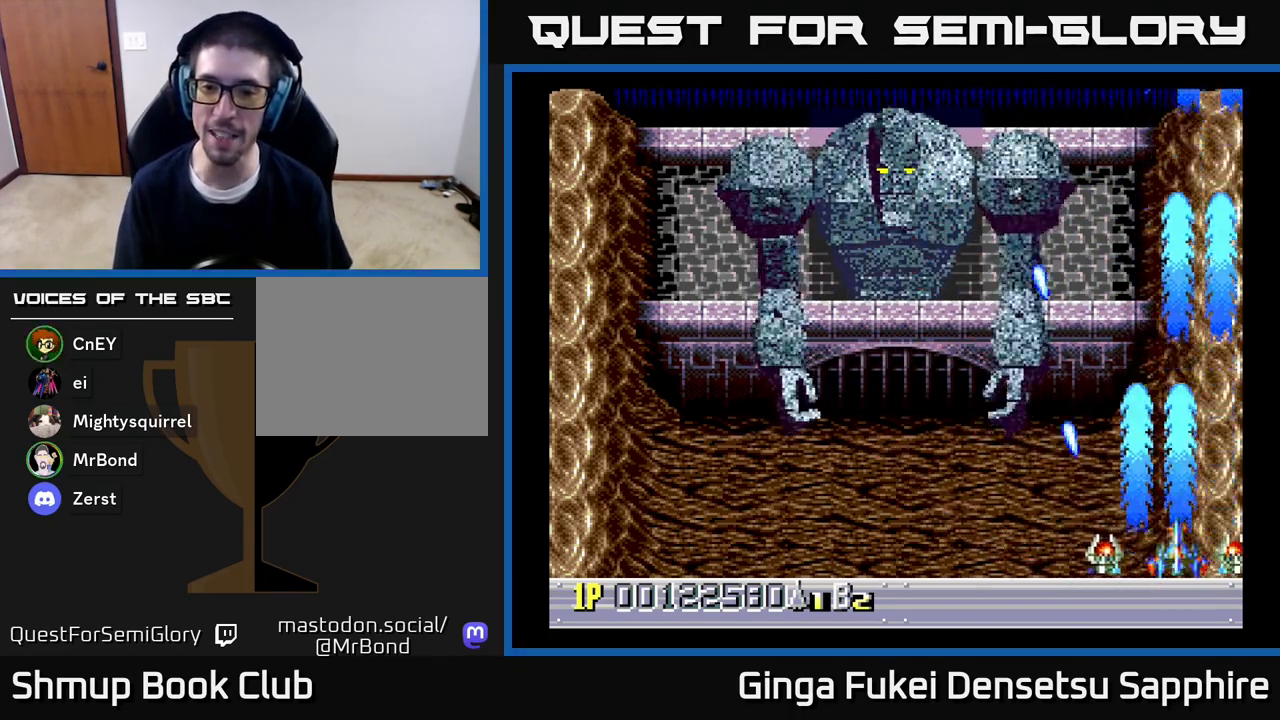
{"buttons": ["A", "DPAD_LEFT"], "left_stick": "center", "right_stick": "center", "events": [[167, "DPAD_DOWN", "down"], [167, "DPAD_RIGHT", "up"], [183, "DPAD_DOWN", "up"], [183, "DPAD_LEFT", "down"]]}
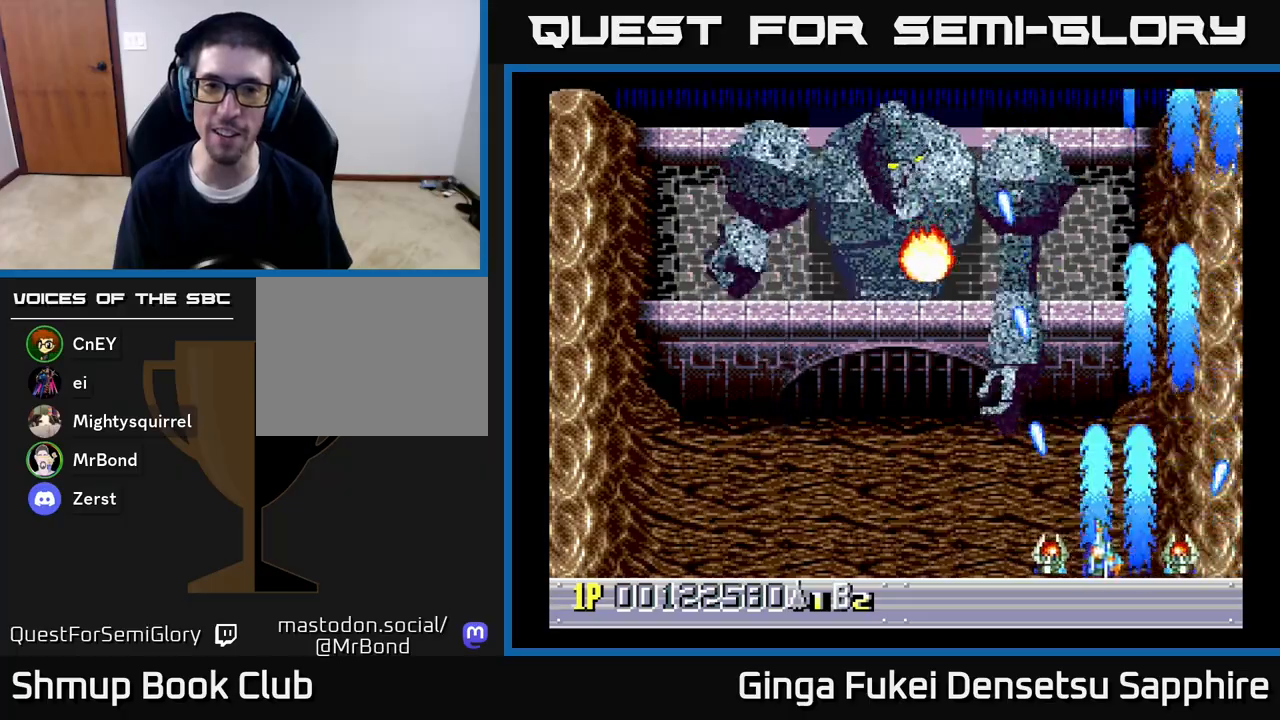
{"buttons": ["A", "DPAD_LEFT"], "left_stick": "center", "right_stick": "center", "events": []}